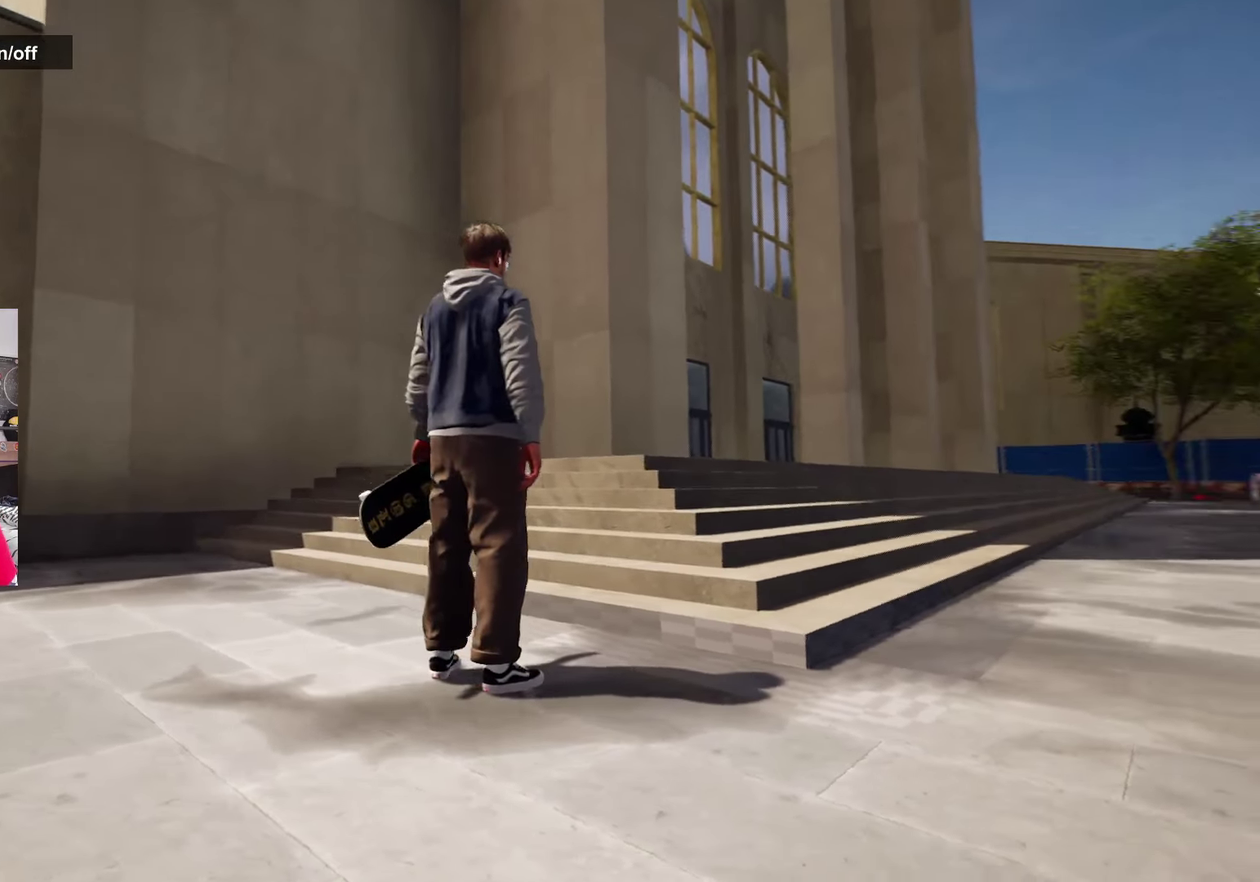
Gameplay with a controller (Xbox layout); each line is a JSON object with the inputs held at the frame after it (dt_ms = milliseconds from this image to that frame). "events" lists button and stick changes between this image and that frame as [ms after this image, input, new state], when the widget could be followed in between. Not read: L3 R3.
{"dt_ms": 500, "buttons": [], "left_stick": "right", "right_stick": "center", "events": [[267, "right_stick", "center"], [300, "left_stick", "right"]]}
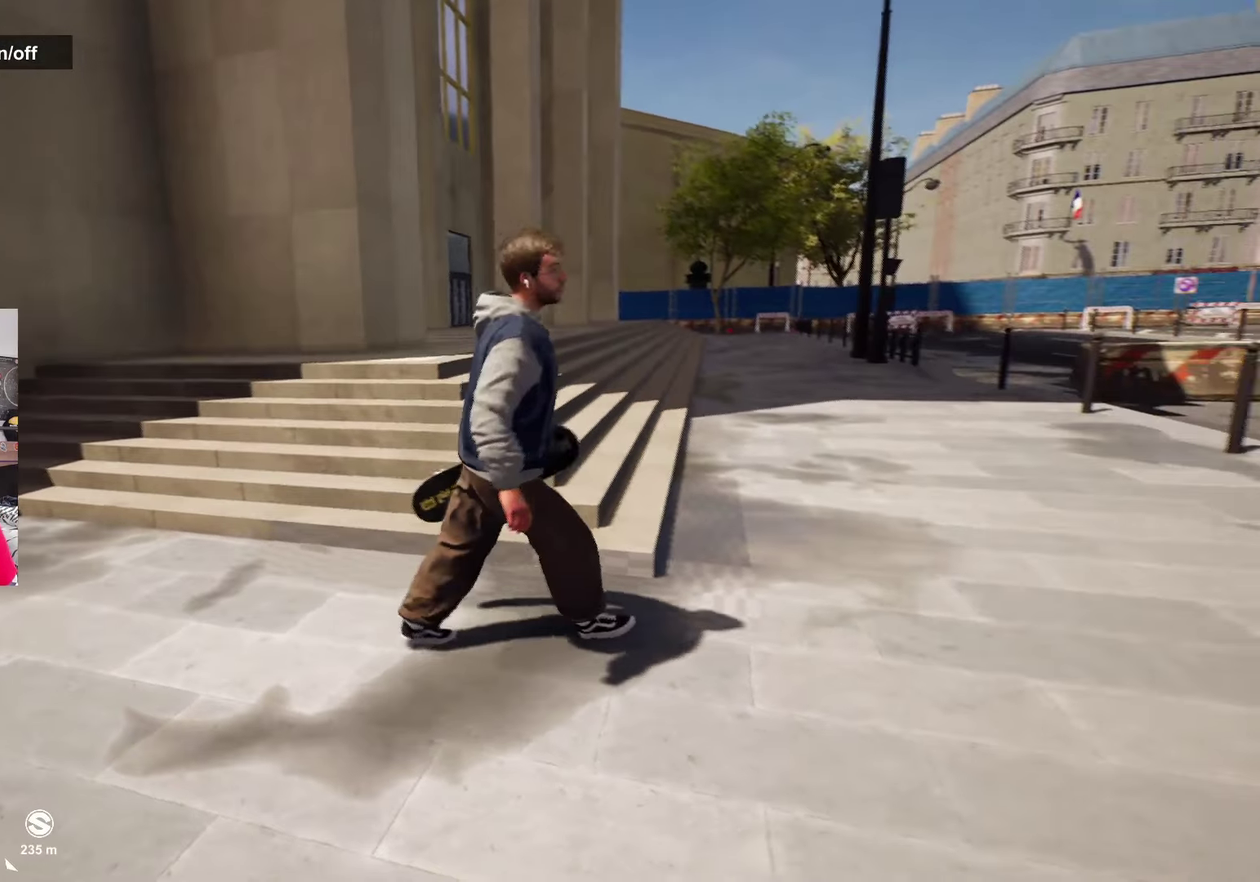
{"dt_ms": 300, "buttons": [], "left_stick": "right", "right_stick": "left", "events": [[50, "right_stick", "left"], [167, "A", "down"], [283, "A", "up"]]}
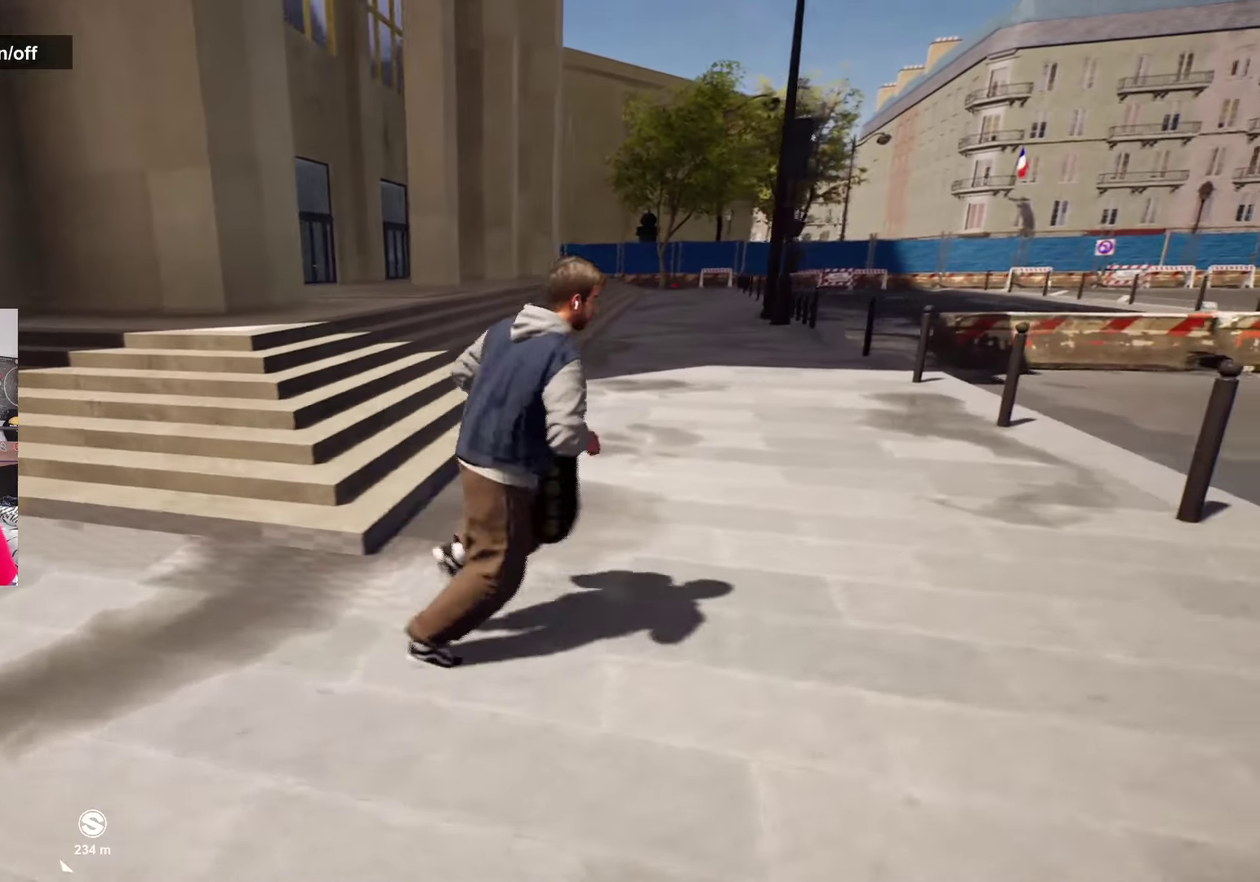
{"dt_ms": 900, "buttons": [], "left_stick": "up-right", "right_stick": "up-left", "events": [[83, "left_stick", "up-right"], [250, "right_stick", "center"], [500, "right_stick", "up-left"]]}
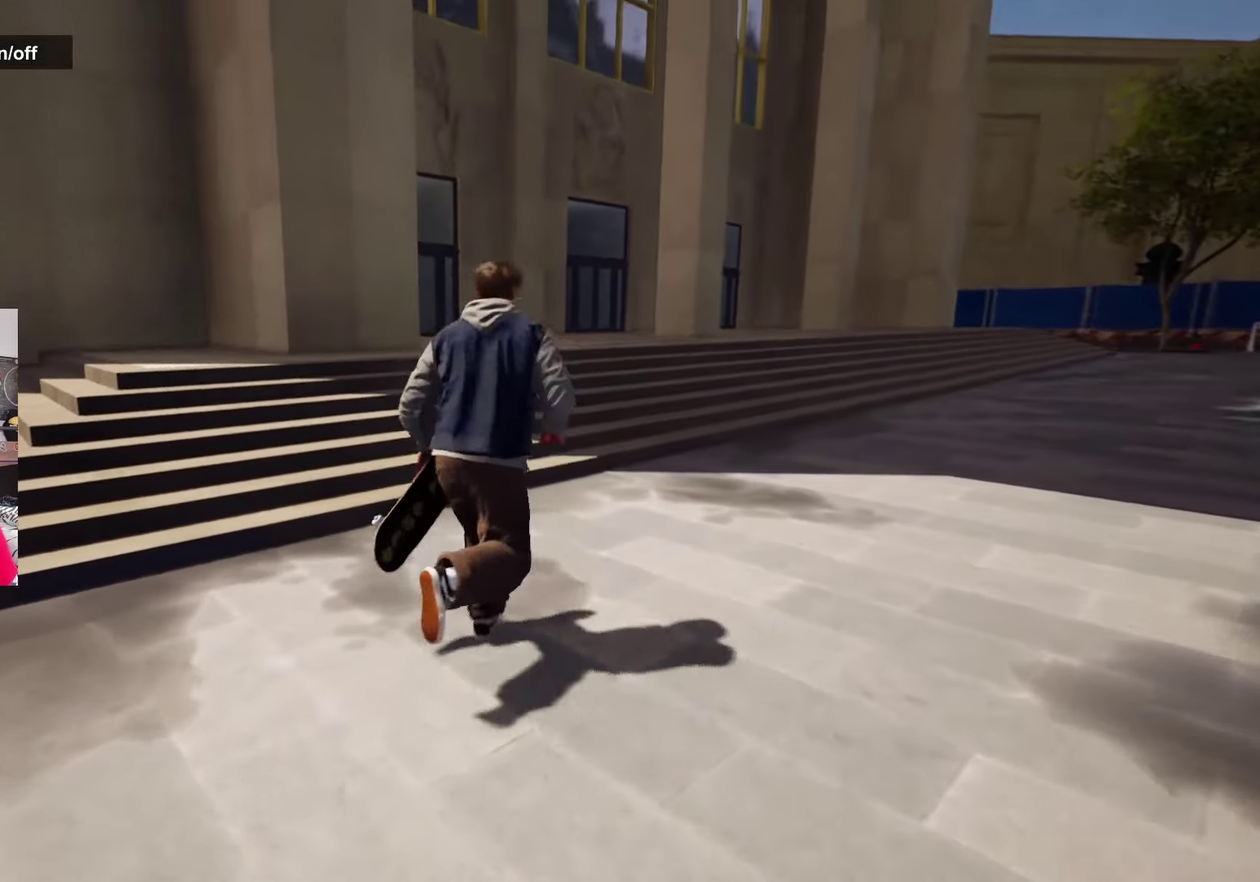
{"dt_ms": 300, "buttons": [], "left_stick": "up-right", "right_stick": "up", "events": [[300, "right_stick", "up"]]}
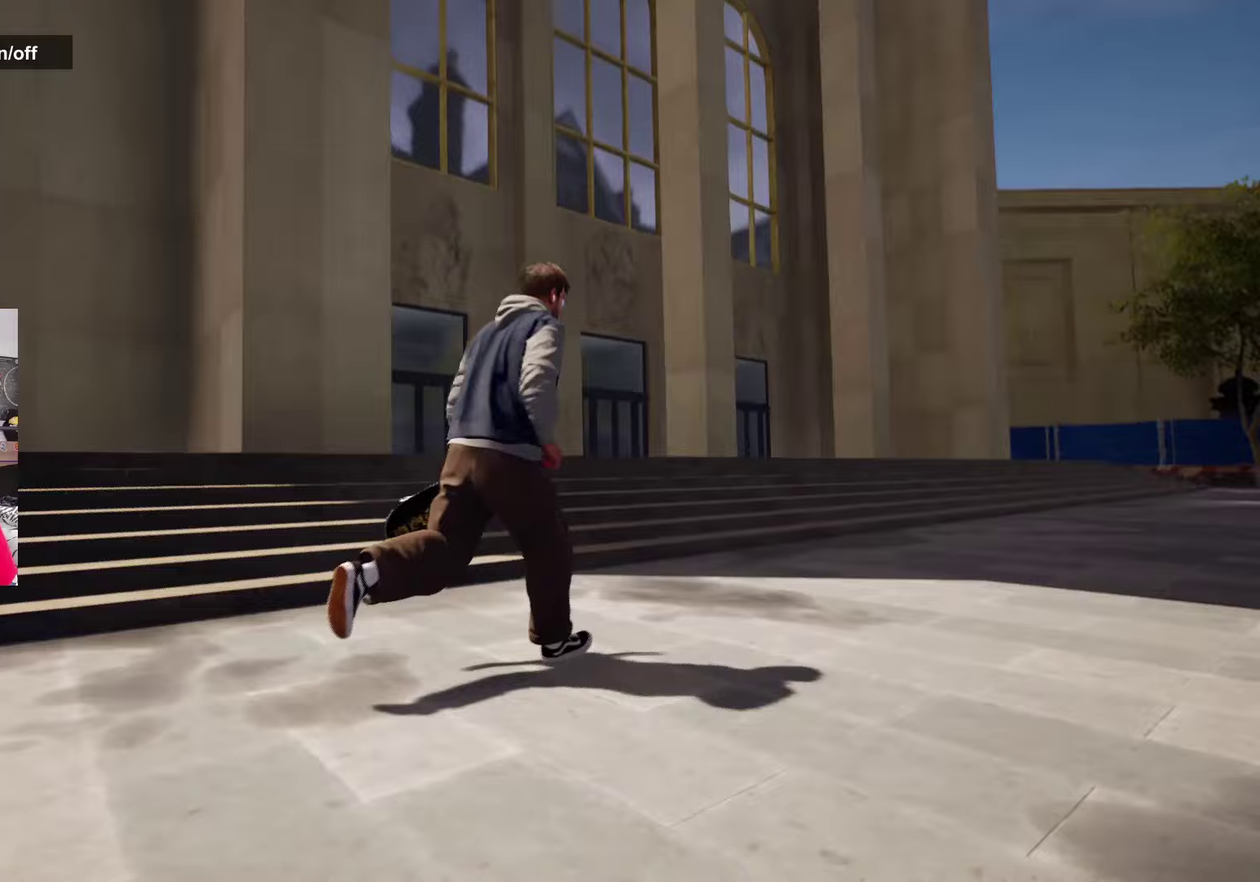
{"dt_ms": 500, "buttons": [], "left_stick": "center", "right_stick": "center", "events": [[117, "left_stick", "center"], [133, "right_stick", "up-left"], [250, "right_stick", "center"]]}
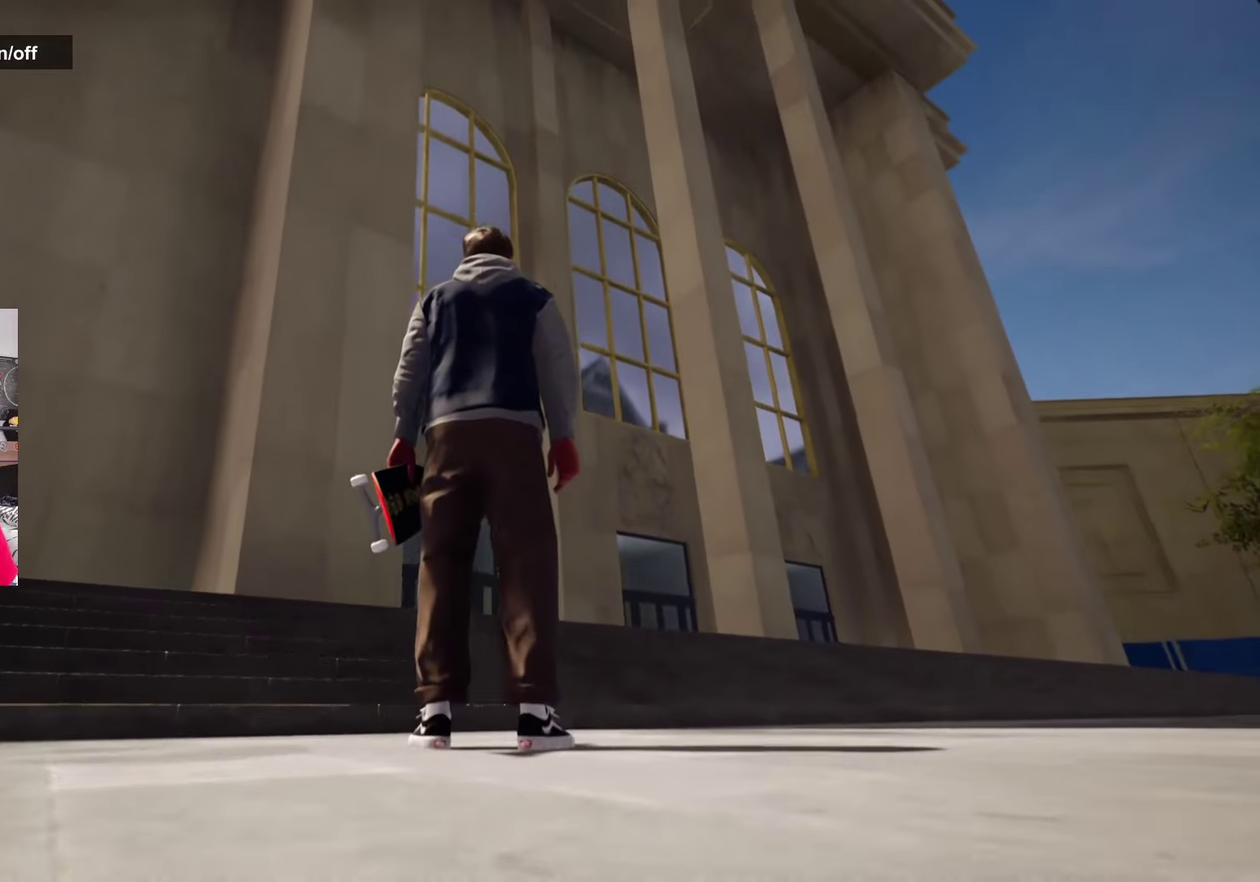
{"dt_ms": 500, "buttons": [], "left_stick": "left", "right_stick": "down-left", "events": [[267, "left_stick", "left"], [283, "right_stick", "down-left"]]}
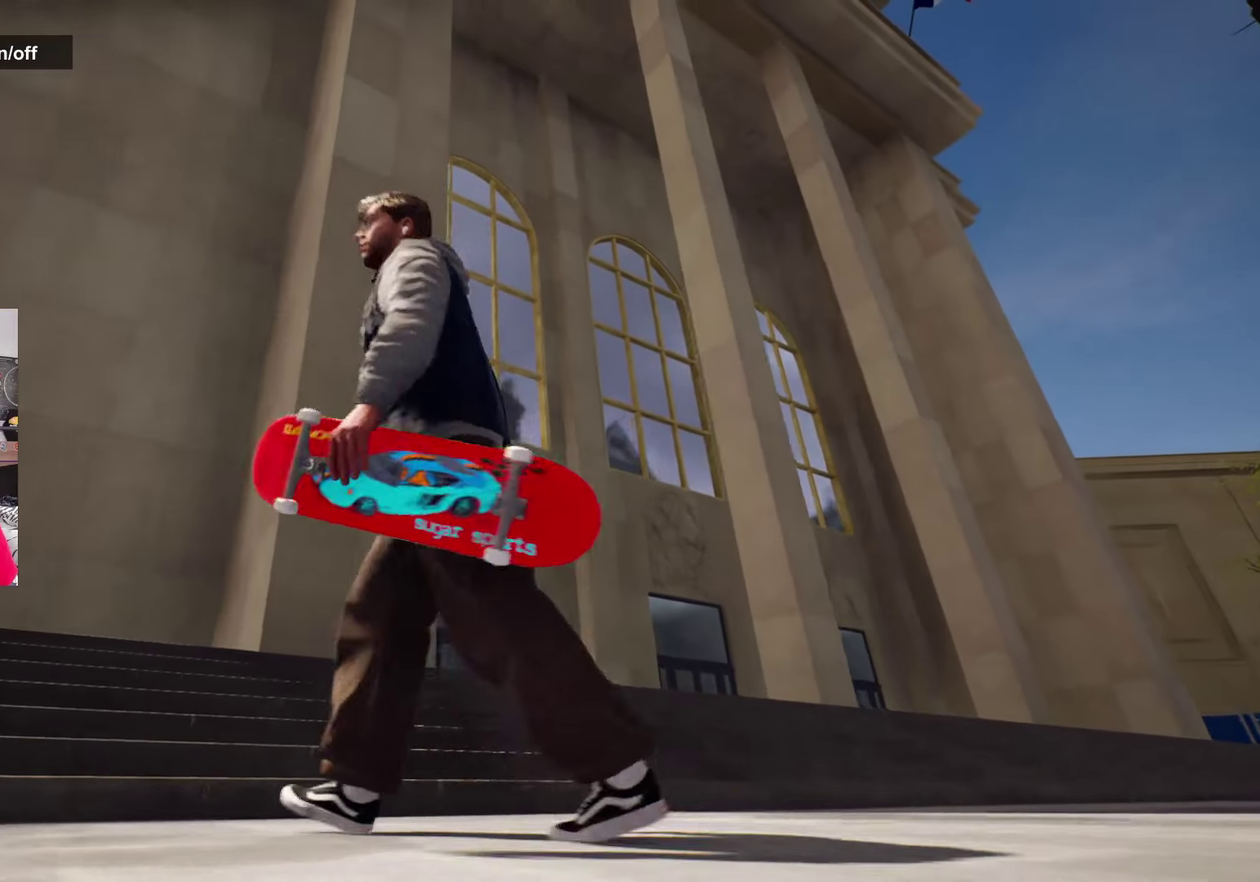
{"dt_ms": 300, "buttons": [], "left_stick": "center", "right_stick": "down-left", "events": [[267, "left_stick", "center"]]}
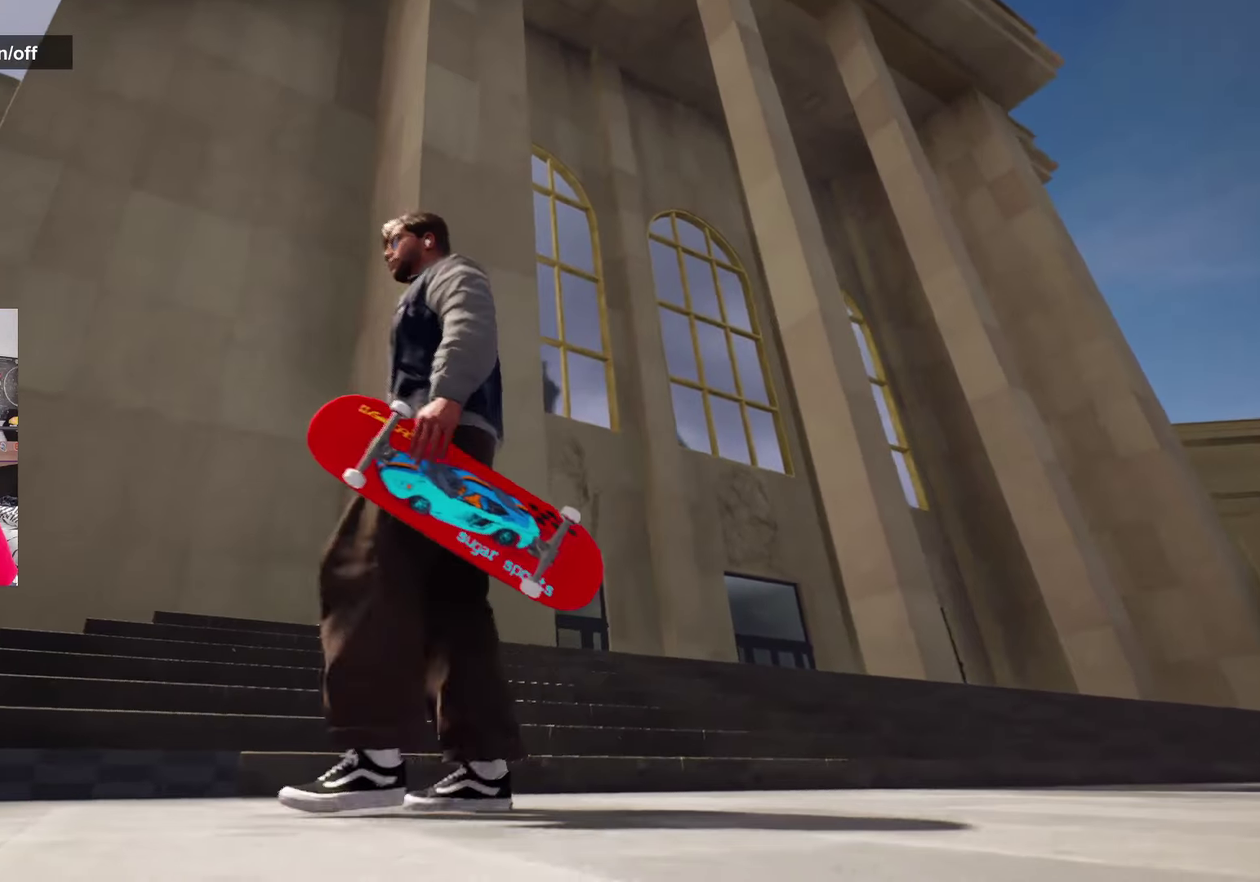
{"dt_ms": 800, "buttons": [], "left_stick": "up-left", "right_stick": "center", "events": [[300, "left_stick", "up-left"], [567, "right_stick", "left"], [617, "right_stick", "center"]]}
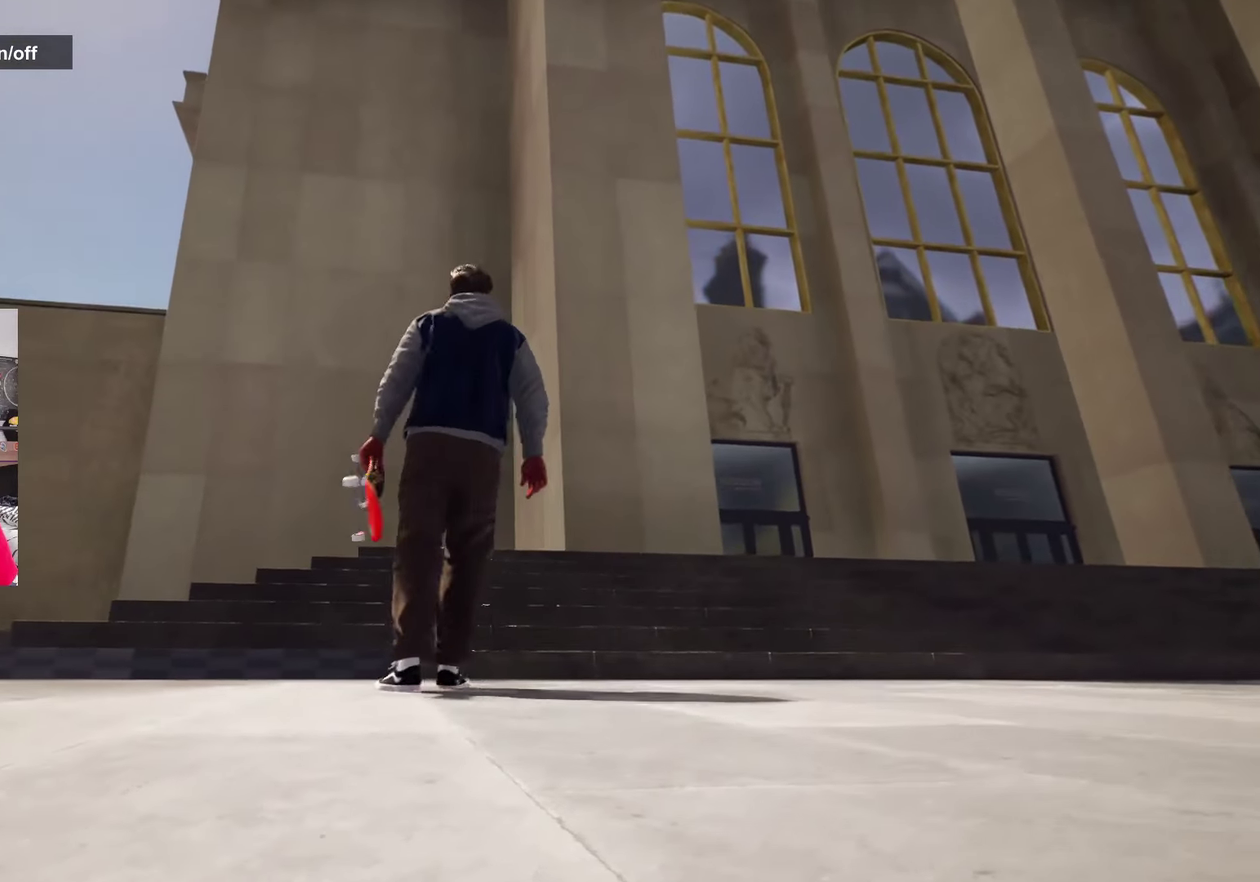
{"dt_ms": 400, "buttons": [], "left_stick": "center", "right_stick": "center", "events": [[167, "left_stick", "center"]]}
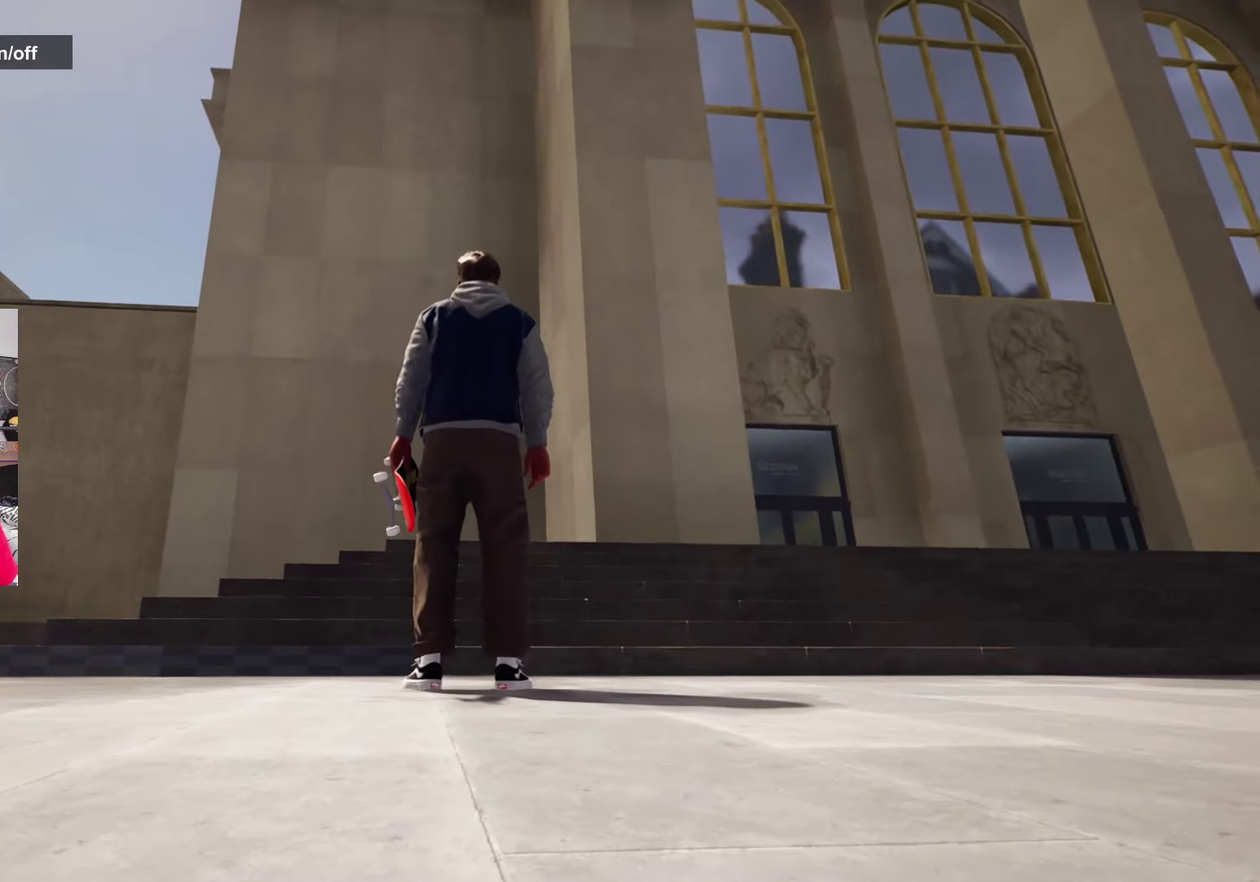
{"dt_ms": 500, "buttons": [], "left_stick": "center", "right_stick": "center", "events": []}
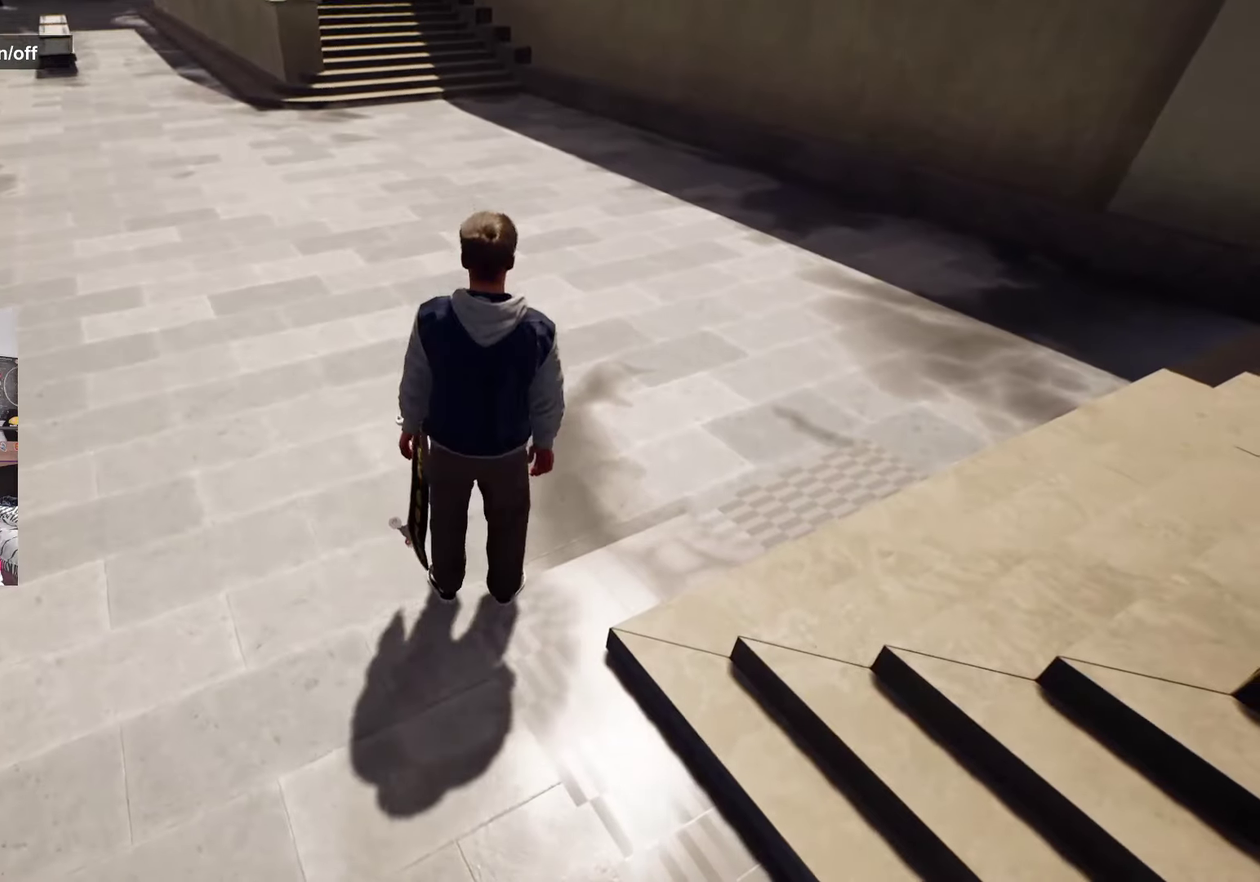
{"dt_ms": 300, "buttons": [], "left_stick": "right", "right_stick": "down-left"}
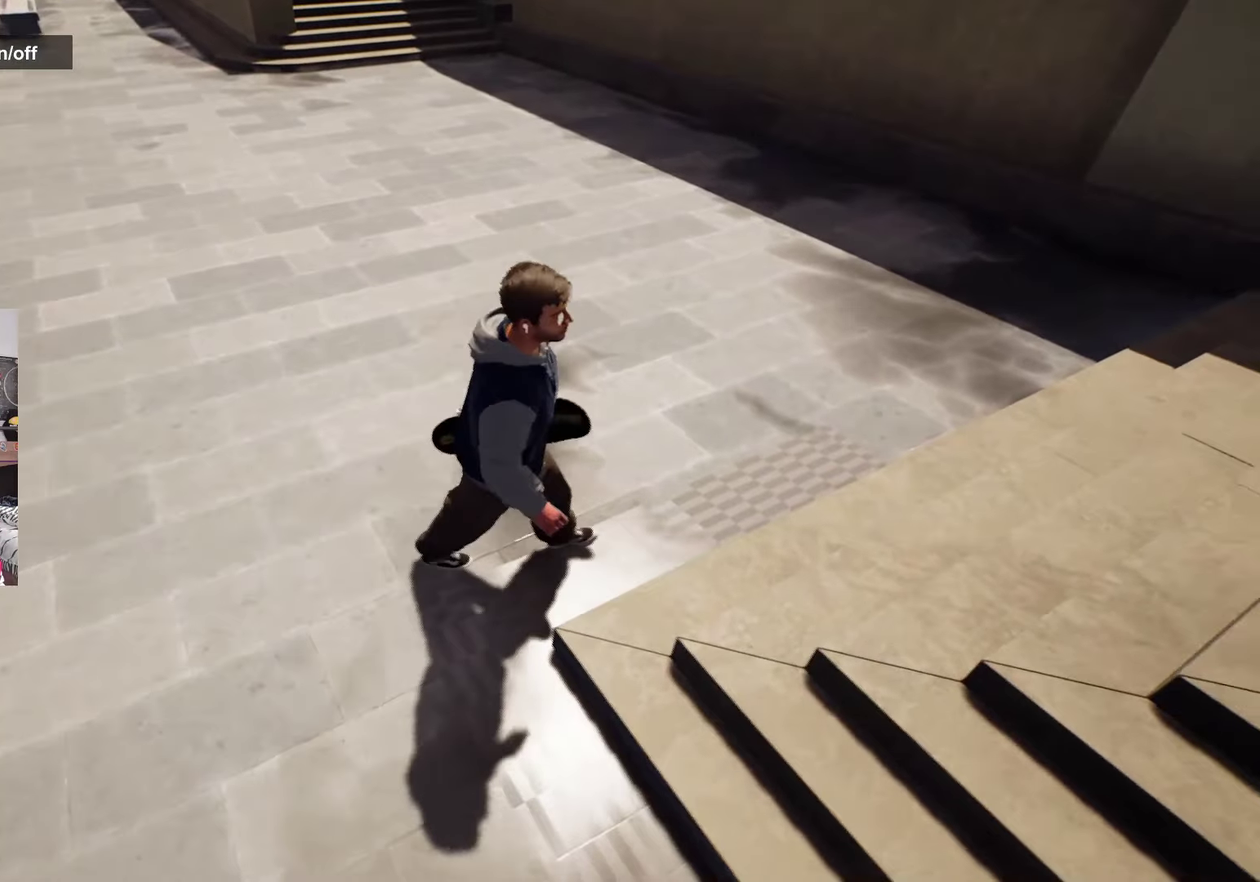
{"dt_ms": 900, "buttons": [], "left_stick": "center", "right_stick": "center"}
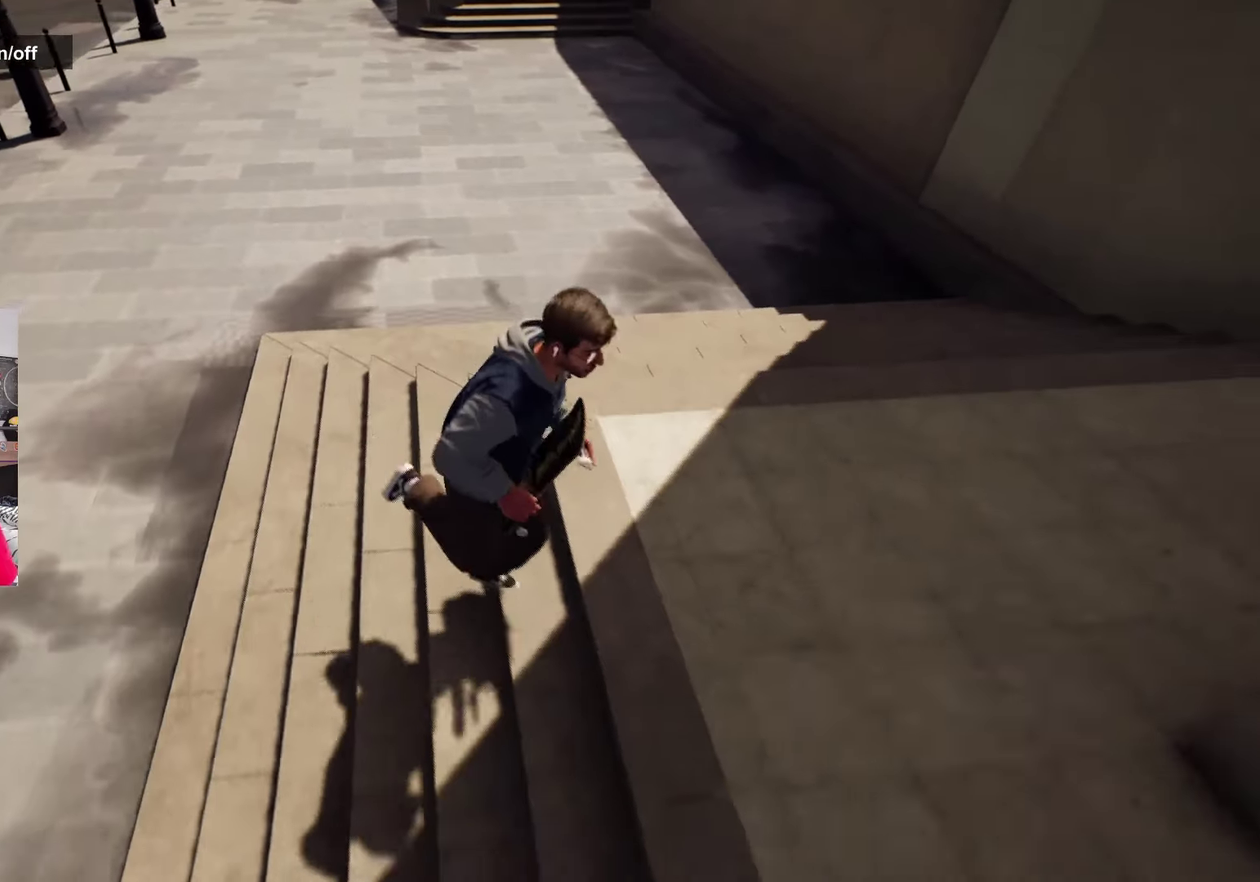
{"dt_ms": 300, "buttons": [], "left_stick": "up", "right_stick": "center", "events": [[67, "left_stick", "up"]]}
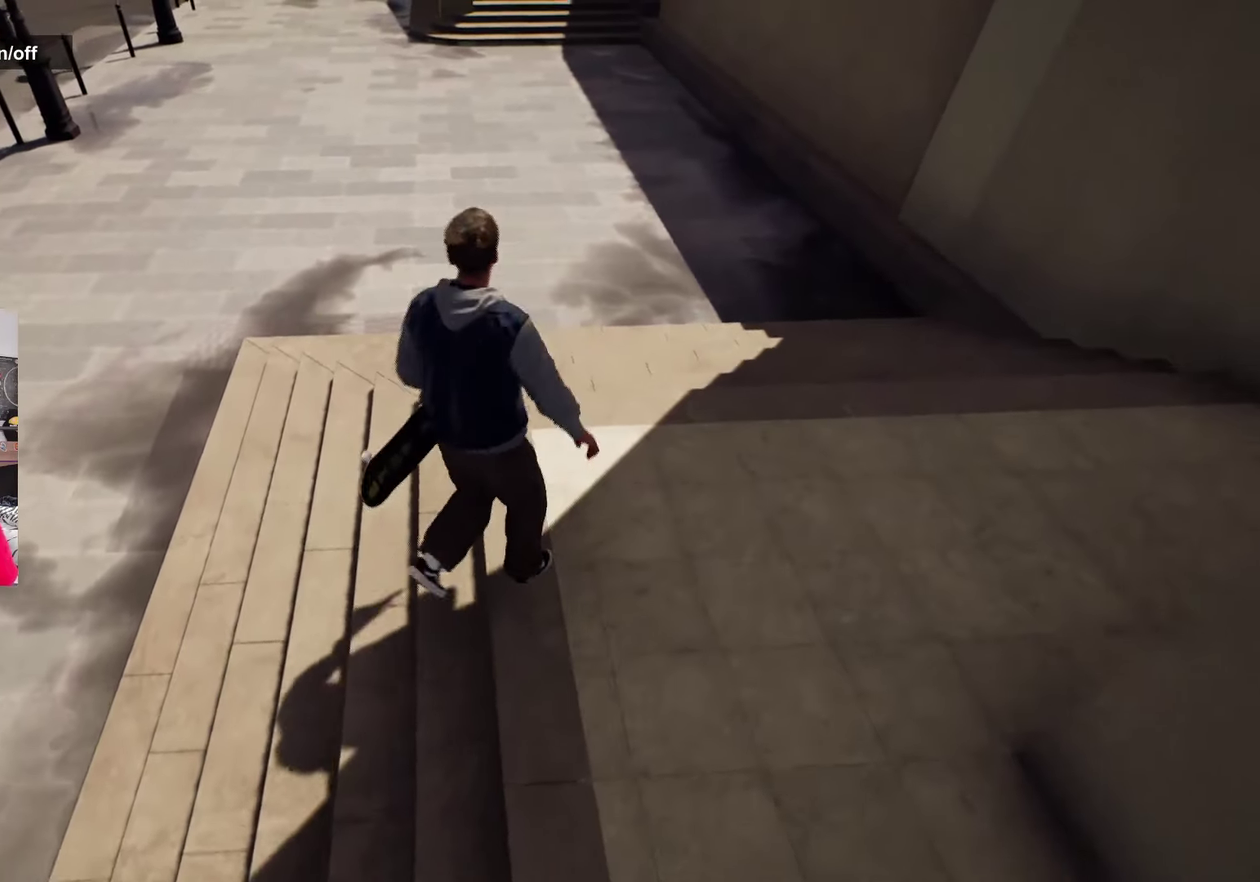
{"dt_ms": 500, "buttons": [], "left_stick": "up", "right_stick": "center", "events": []}
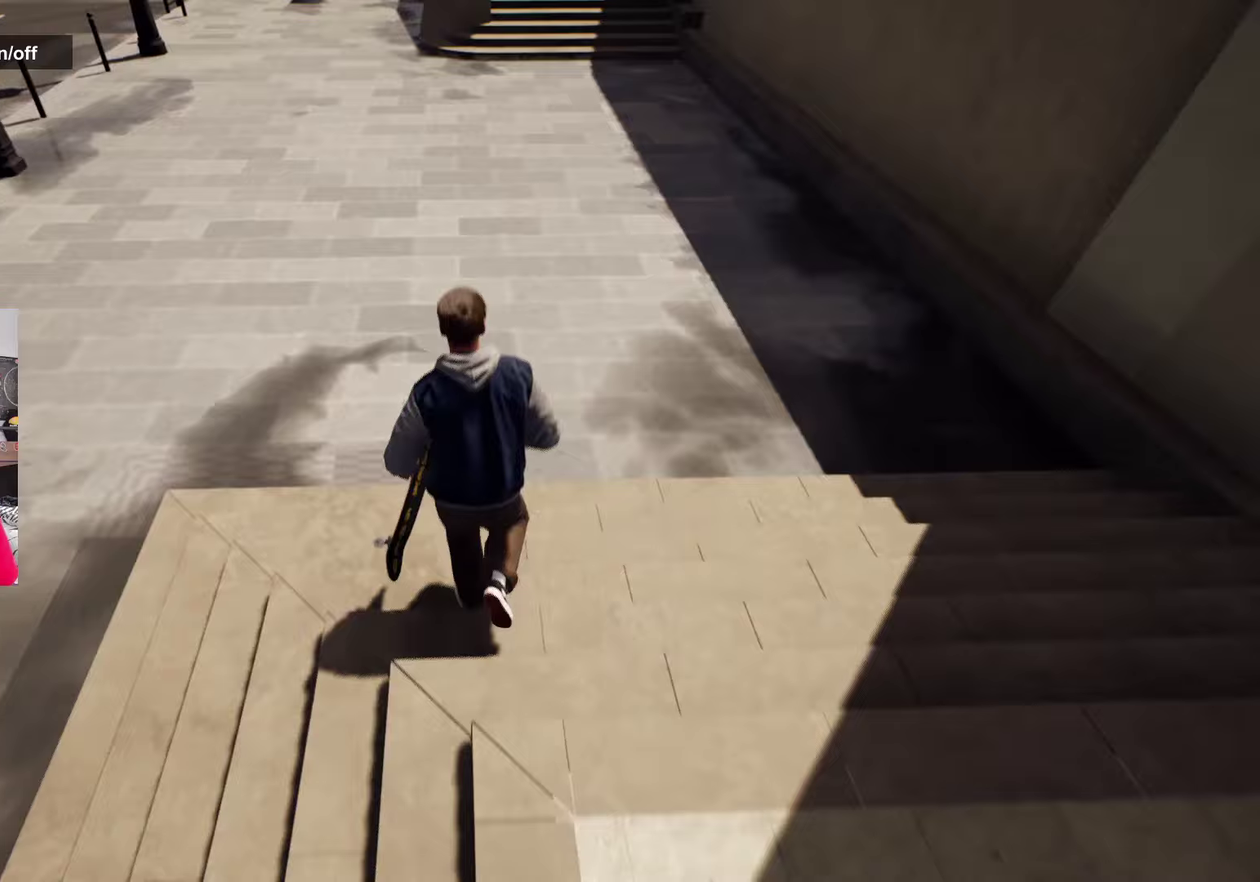
{"dt_ms": 500, "buttons": [], "left_stick": "center", "right_stick": "center", "events": [[67, "left_stick", "up-left"], [233, "left_stick", "center"]]}
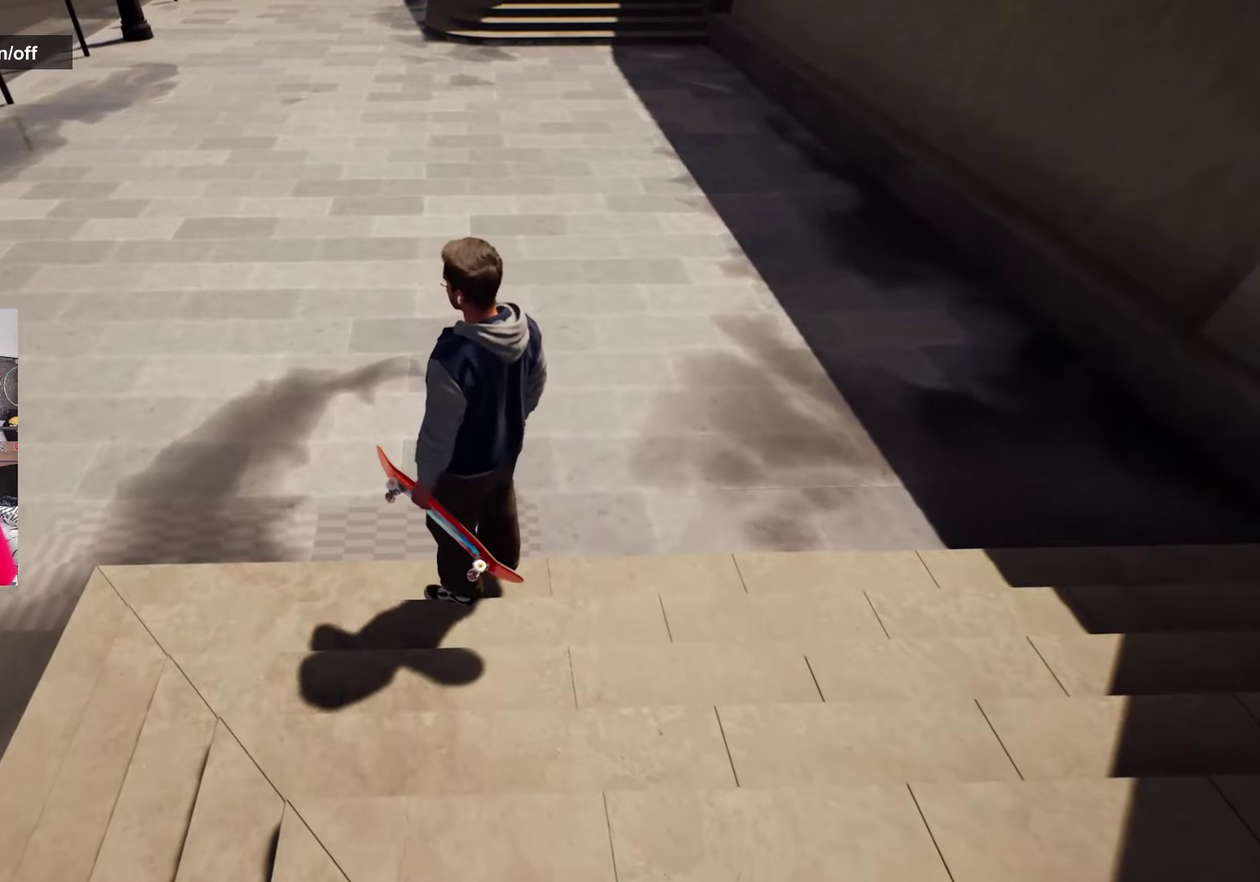
{"dt_ms": 300, "buttons": [], "left_stick": "up", "right_stick": "up", "events": [[50, "left_stick", "up"], [250, "right_stick", "up"]]}
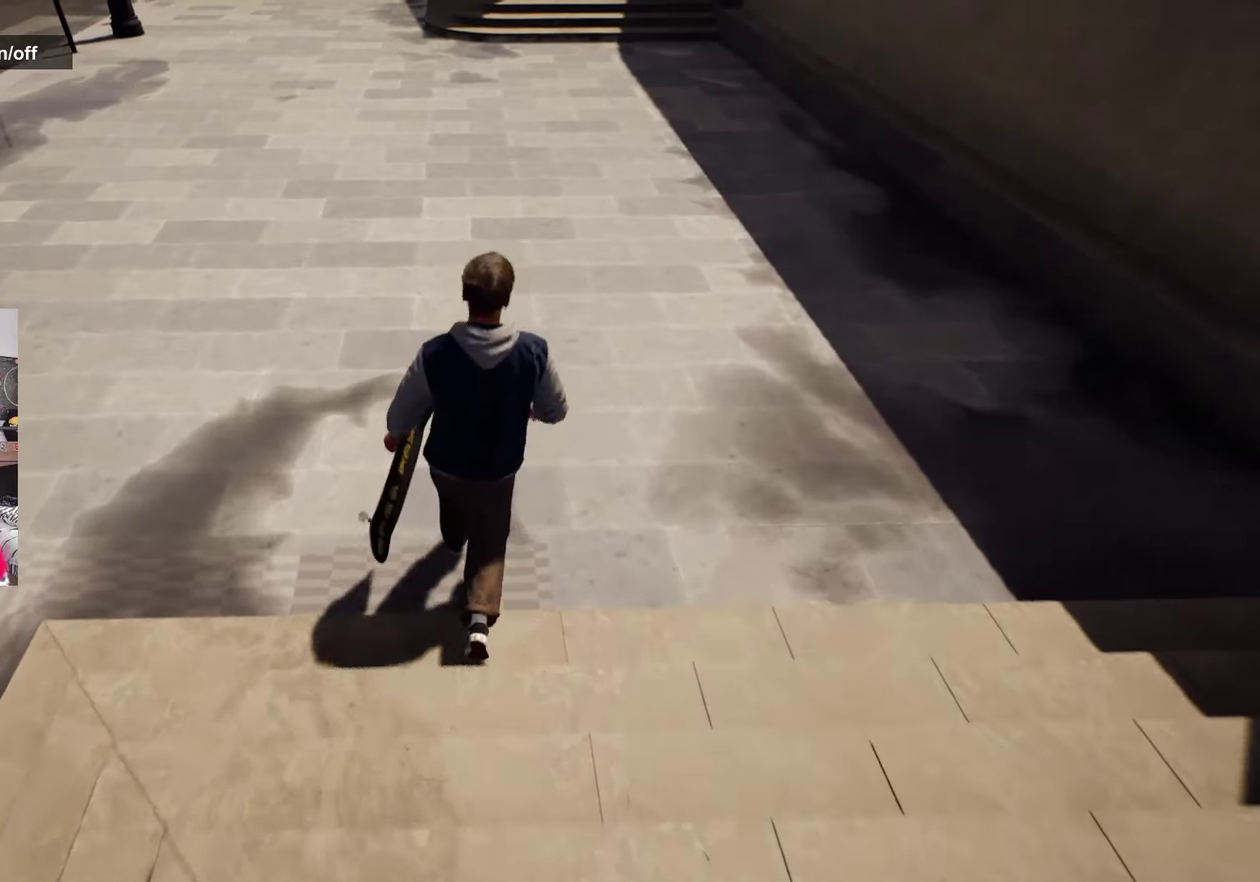
{"dt_ms": 900, "buttons": ["A"], "left_stick": "down-left", "right_stick": "center", "events": [[250, "right_stick", "center"], [283, "A", "down"], [383, "A", "up"], [433, "A", "down"], [433, "left_stick", "down-left"], [433, "right_stick", "right"], [900, "right_stick", "center"]]}
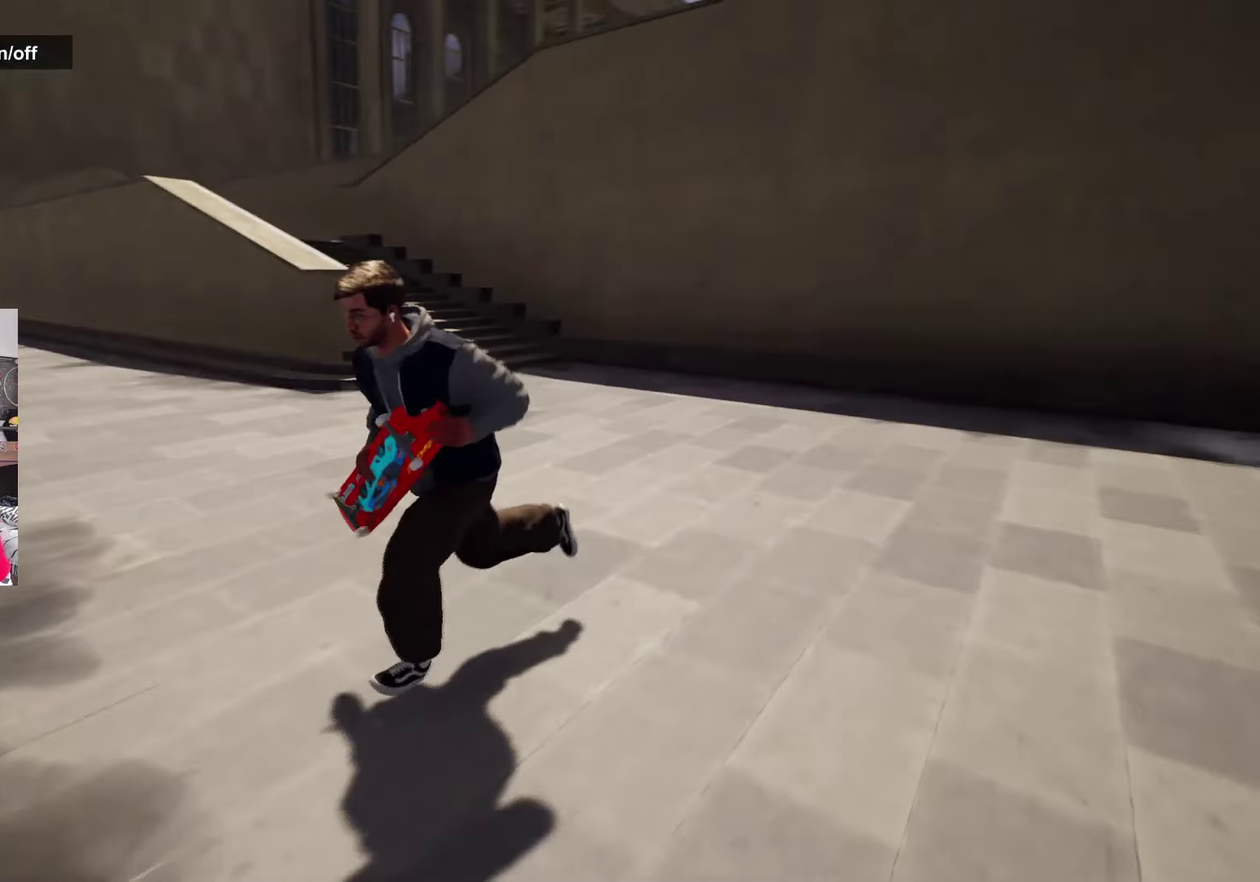
{"dt_ms": 300, "buttons": ["A"], "left_stick": "up", "right_stick": "center", "events": [[100, "left_stick", "left"], [133, "A", "up"], [167, "left_stick", "up-left"], [250, "A", "down"], [283, "left_stick", "up"]]}
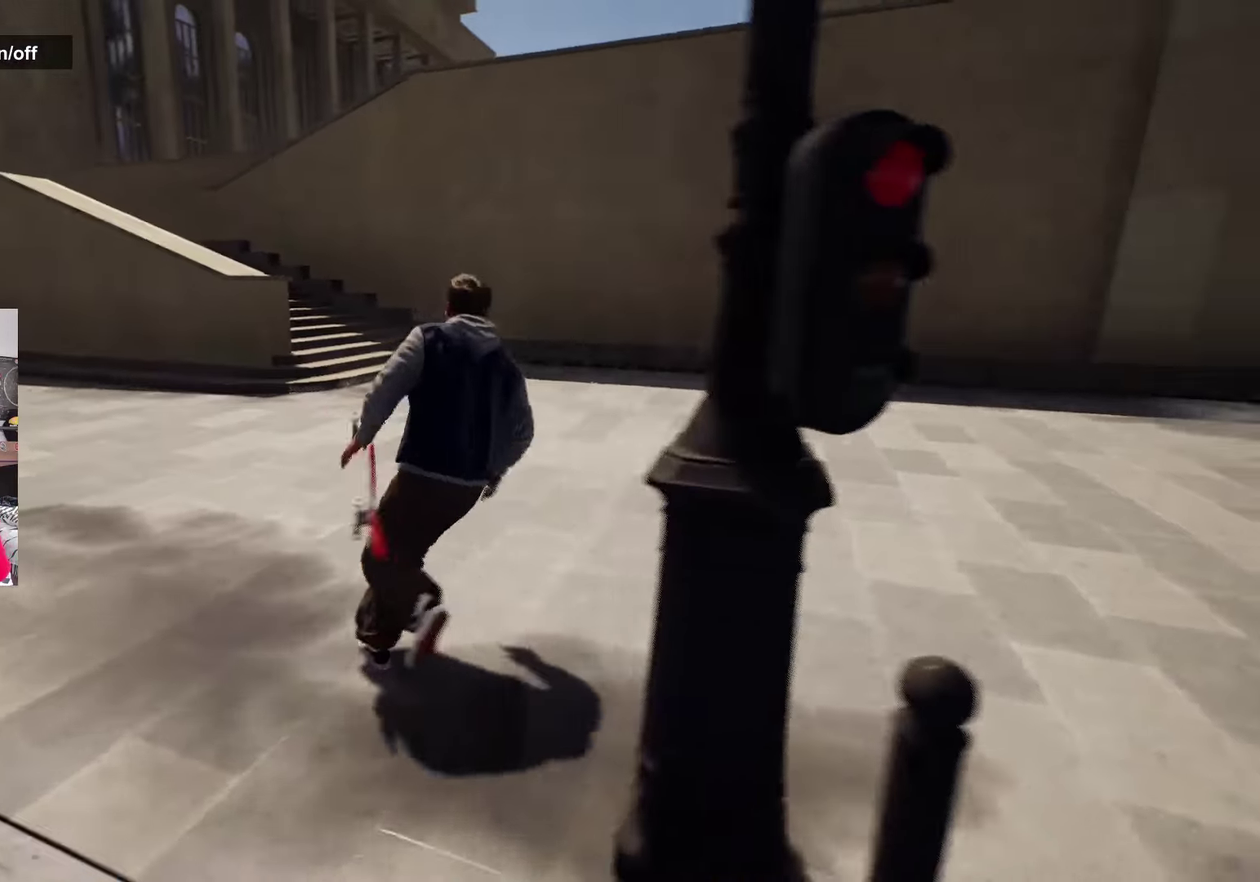
{"dt_ms": 500, "buttons": [], "left_stick": "center", "right_stick": "center", "events": [[83, "A", "up"], [83, "left_stick", "up-left"], [183, "left_stick", "up"], [350, "left_stick", "center"]]}
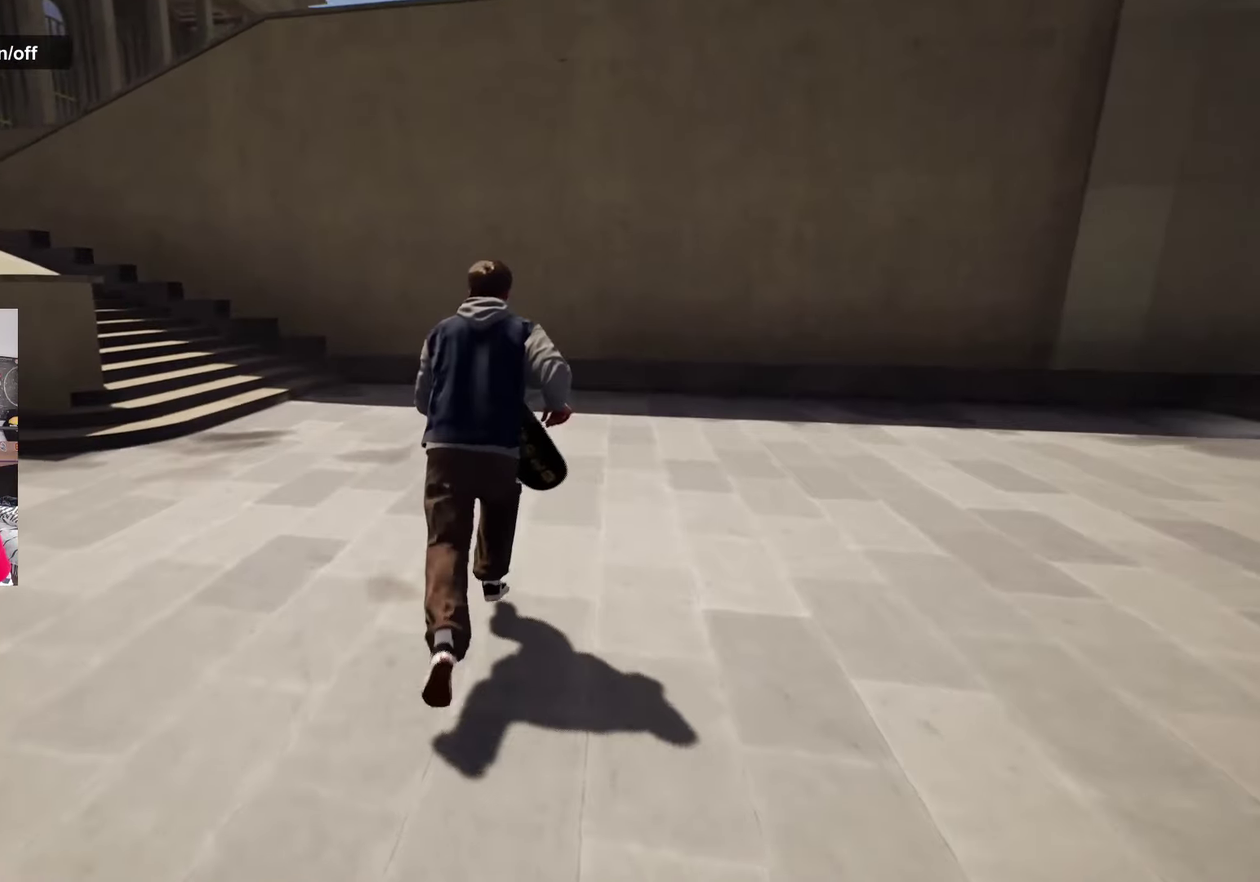
{"dt_ms": 500, "buttons": [], "left_stick": "down", "right_stick": "center", "events": [[117, "right_stick", "up"], [133, "left_stick", "down"], [450, "right_stick", "center"]]}
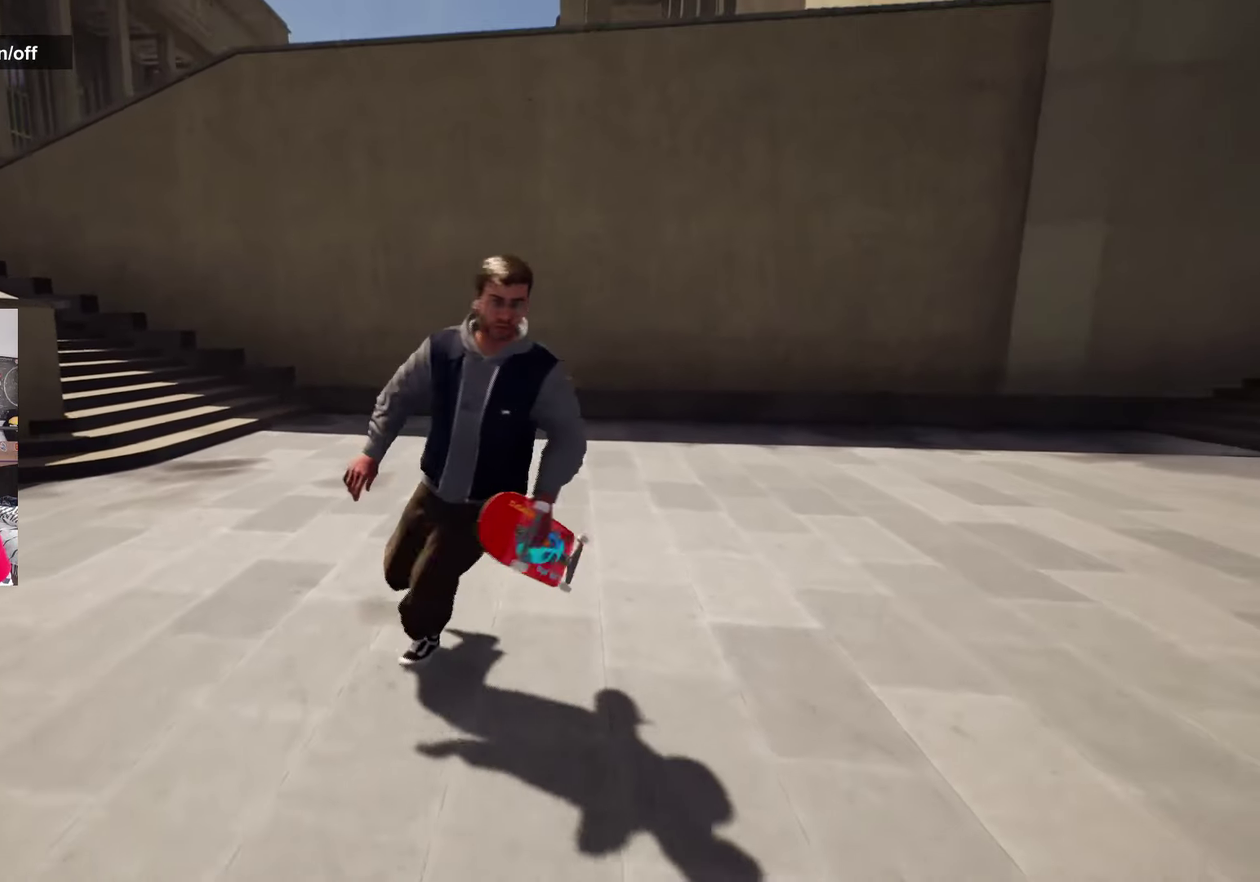
{"dt_ms": 700, "buttons": [], "left_stick": "up-left", "right_stick": "left", "events": [[367, "left_stick", "down-left"], [433, "right_stick", "left"], [517, "left_stick", "left"], [567, "left_stick", "up-left"]]}
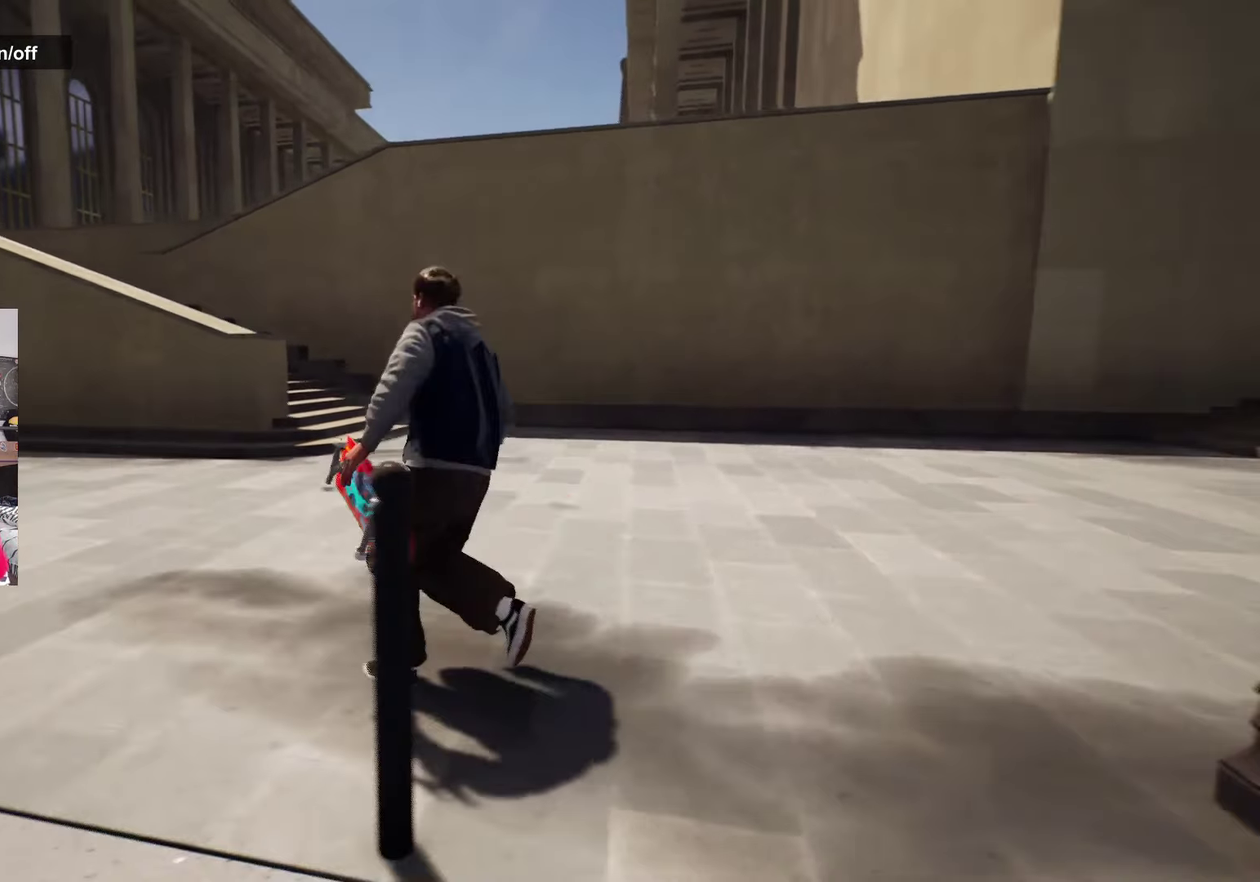
{"dt_ms": 300, "buttons": [], "left_stick": "up-left", "right_stick": "center", "events": [[167, "right_stick", "up-right"], [217, "right_stick", "center"]]}
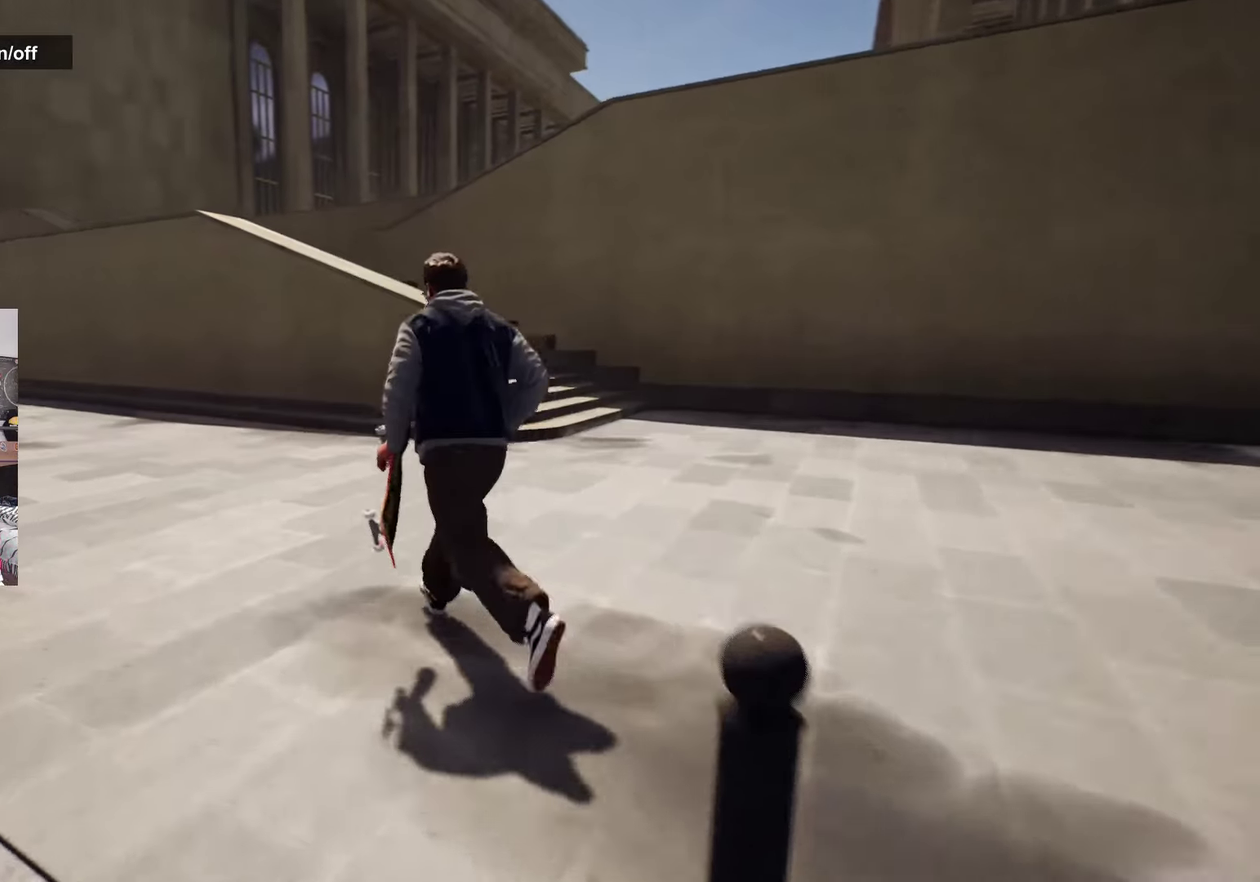
{"dt_ms": 500, "buttons": [], "left_stick": "up-left", "right_stick": "center", "events": [[417, "right_stick", "right"], [467, "right_stick", "center"]]}
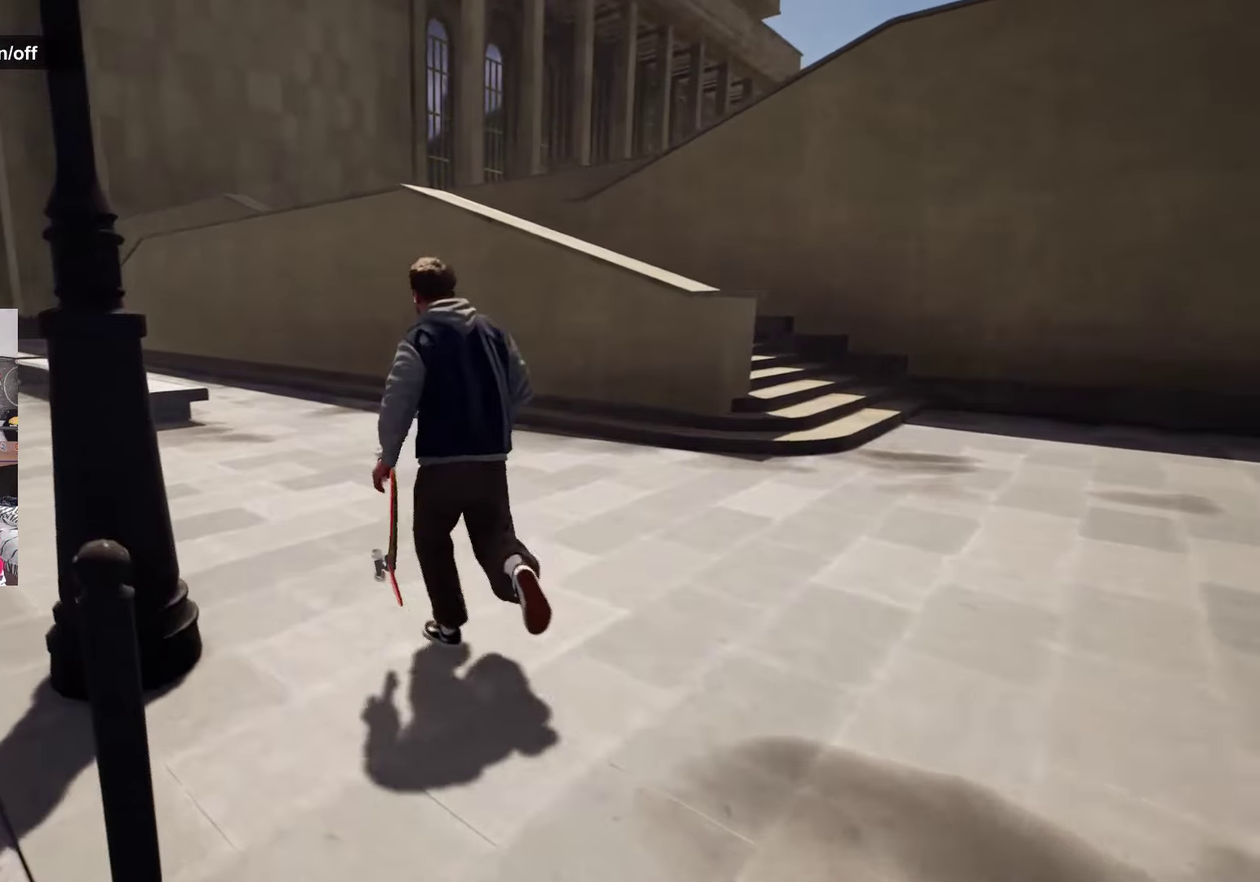
{"dt_ms": 500, "buttons": [], "left_stick": "right", "right_stick": "up", "events": [[167, "left_stick", "up"], [250, "left_stick", "up-right"], [250, "right_stick", "right"], [417, "left_stick", "right"], [417, "right_stick", "up-left"], [500, "right_stick", "up"]]}
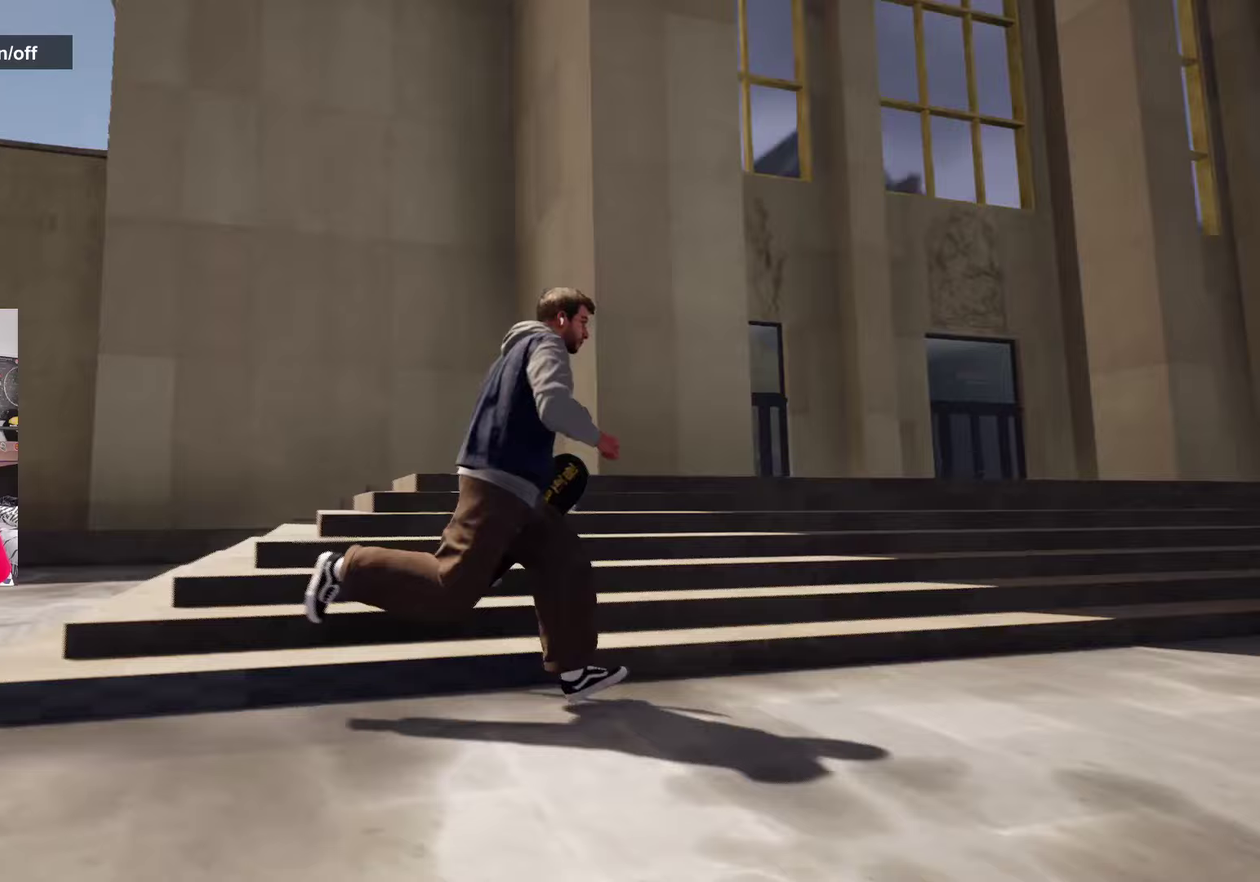
{"dt_ms": 300, "buttons": [], "left_stick": "up-right", "right_stick": "up-left", "events": [[83, "left_stick", "down-right"], [100, "right_stick", "up-left"], [200, "left_stick", "right"], [250, "left_stick", "up-right"]]}
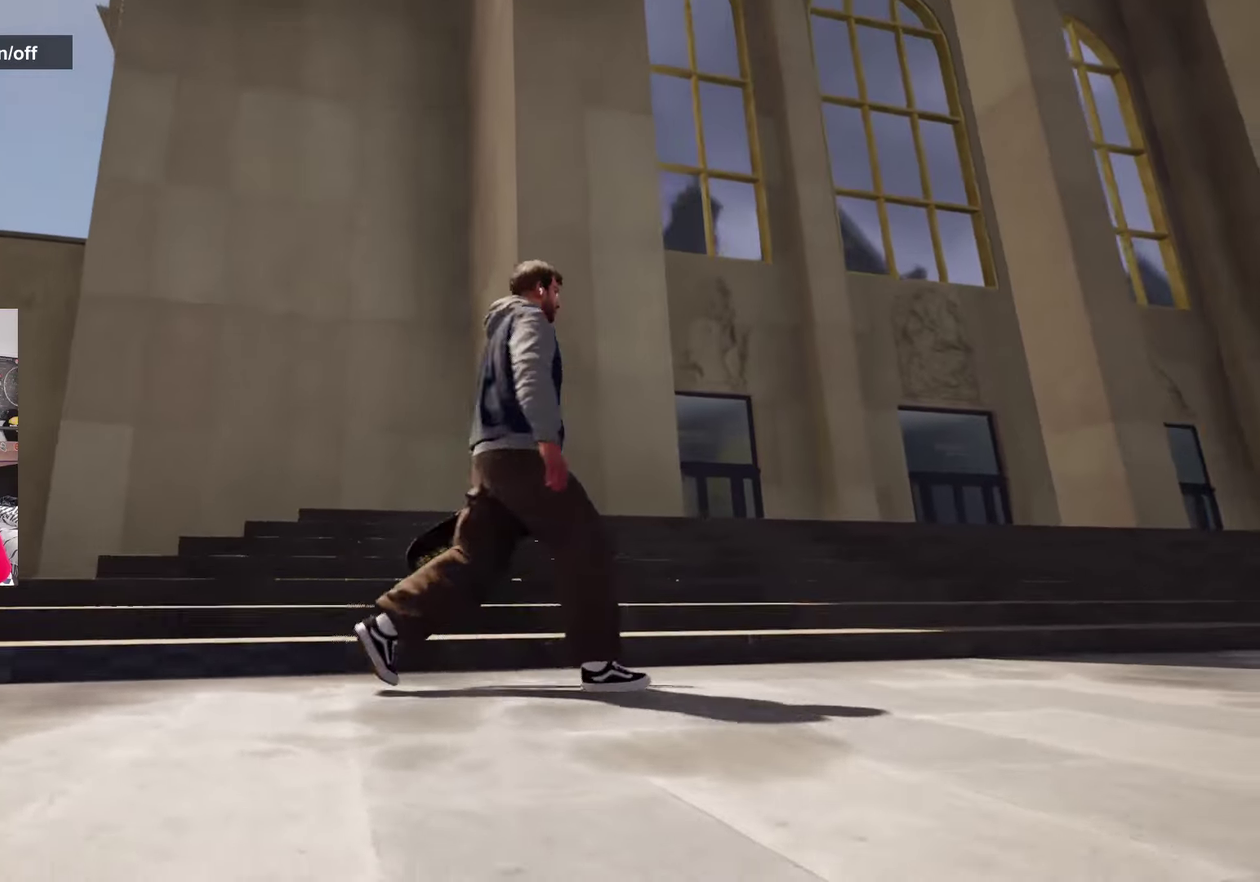
{"dt_ms": 800, "buttons": ["A"], "left_stick": "left", "right_stick": "down-left", "events": [[67, "right_stick", "center"], [600, "right_stick", "left"], [633, "left_stick", "up"], [717, "left_stick", "up-left"], [733, "A", "down"], [783, "left_stick", "left"], [800, "right_stick", "down-left"]]}
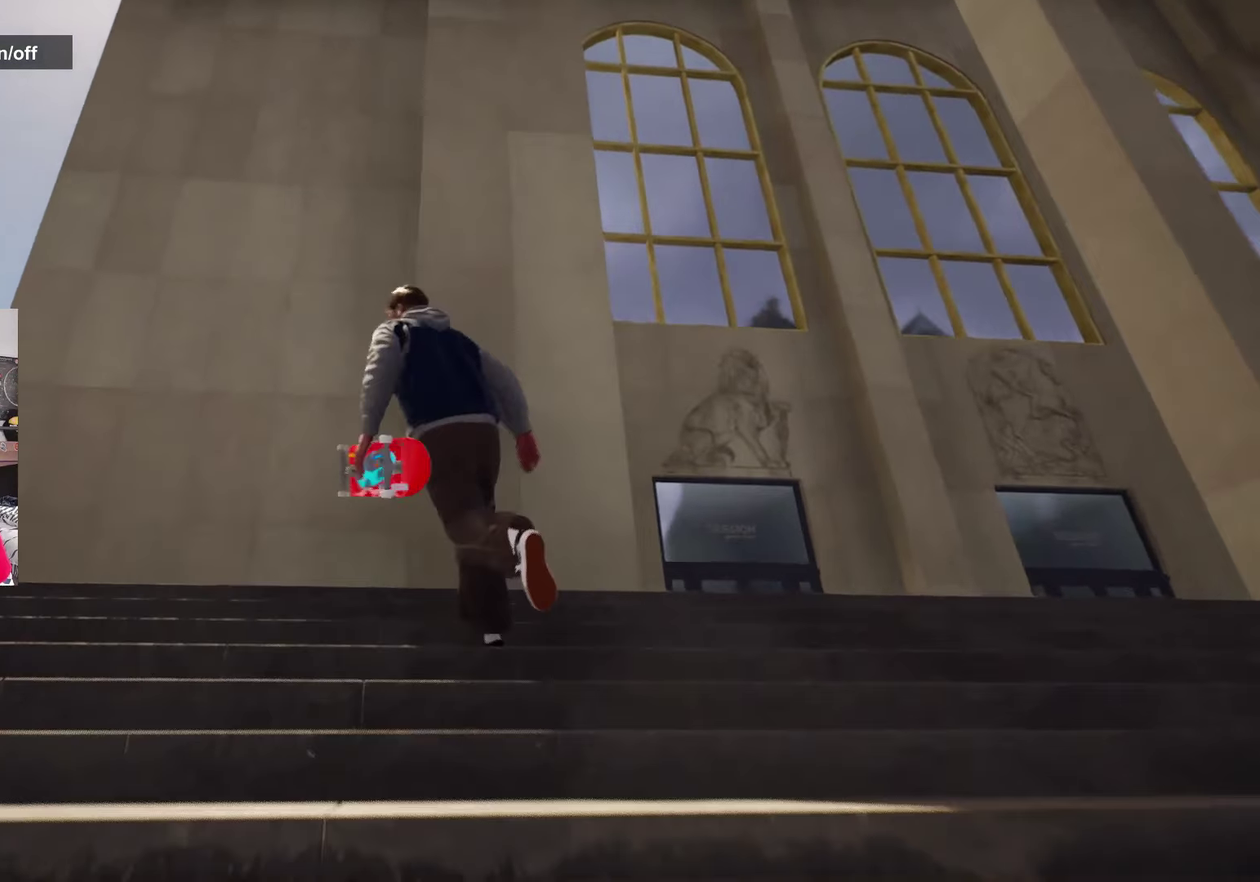
{"dt_ms": 400, "buttons": [], "left_stick": "center", "right_stick": "up", "events": [[67, "right_stick", "up"], [233, "left_stick", "center"], [400, "A", "up"]]}
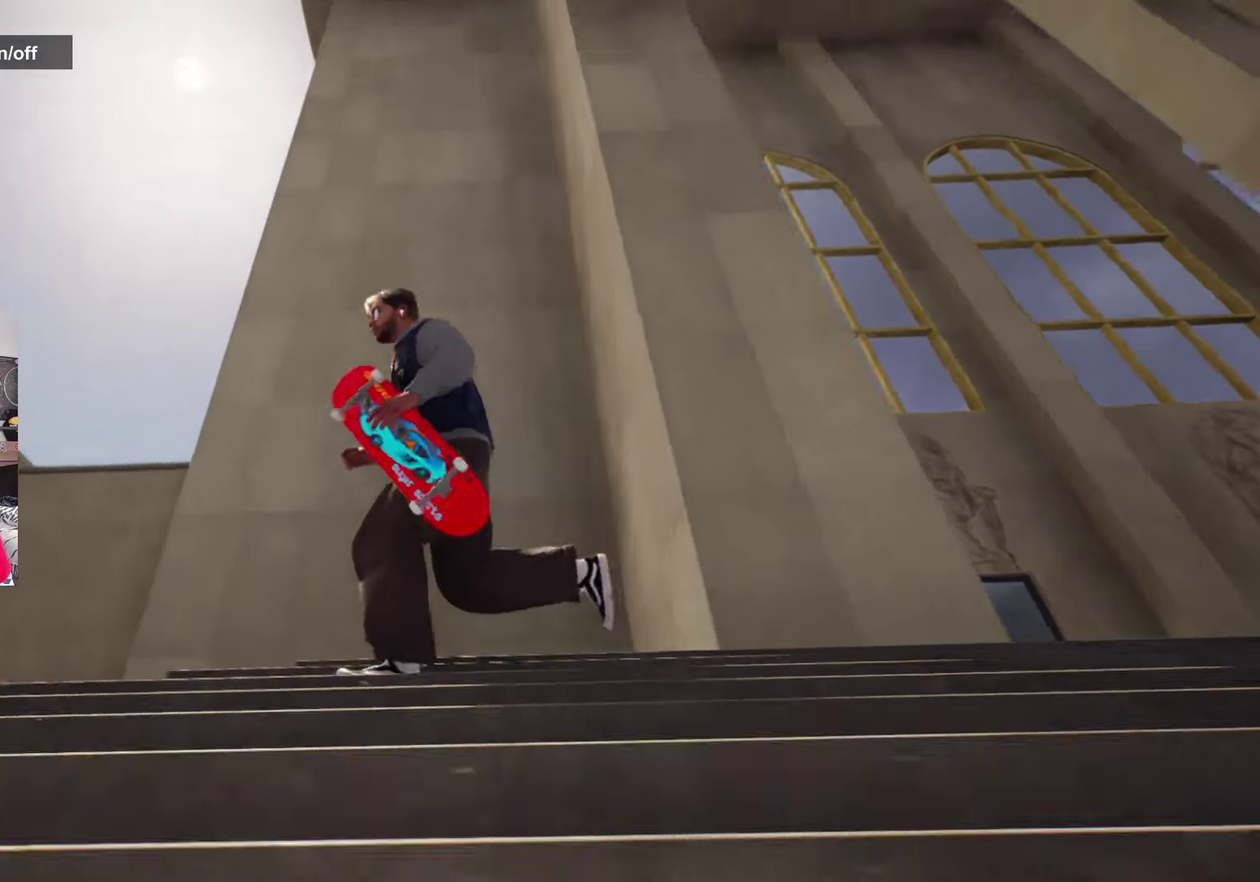
{"dt_ms": 400, "buttons": [], "left_stick": "center", "right_stick": "center", "events": [[67, "right_stick", "up-left"], [133, "right_stick", "center"]]}
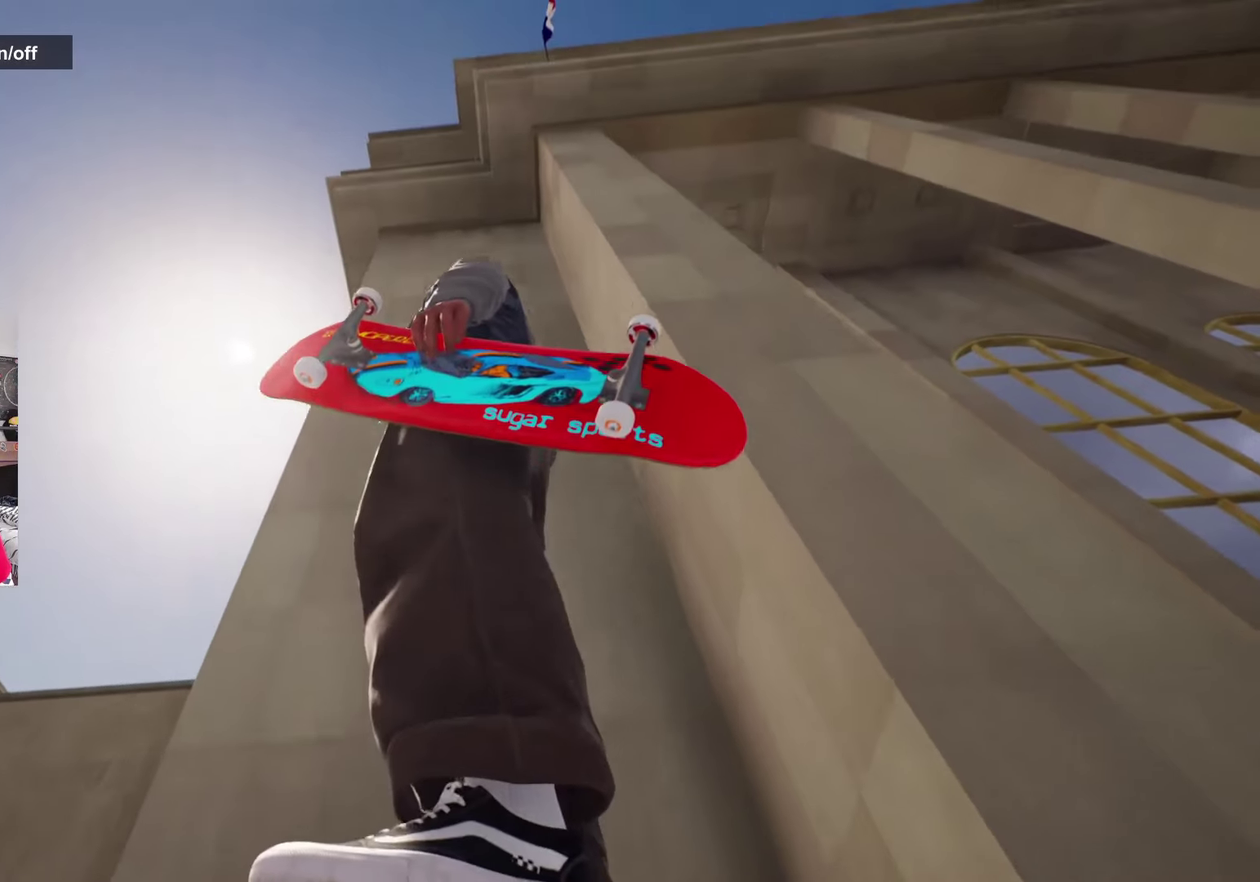
{"dt_ms": 600, "buttons": [], "left_stick": "up-left", "right_stick": "down", "events": [[67, "left_stick", "up-left"], [100, "right_stick", "down"]]}
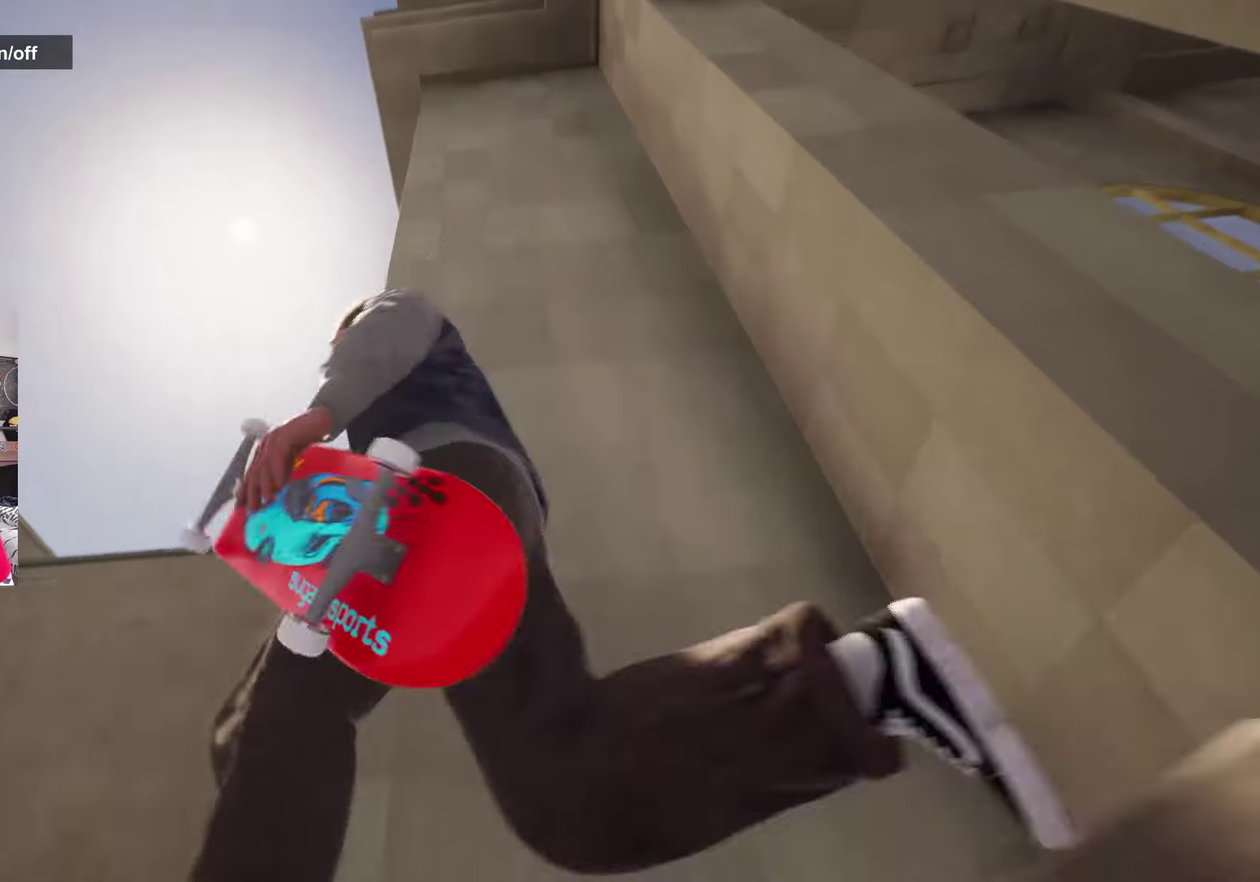
{"dt_ms": 300, "buttons": [], "left_stick": "center", "right_stick": "center", "events": [[17, "left_stick", "center"], [183, "right_stick", "center"]]}